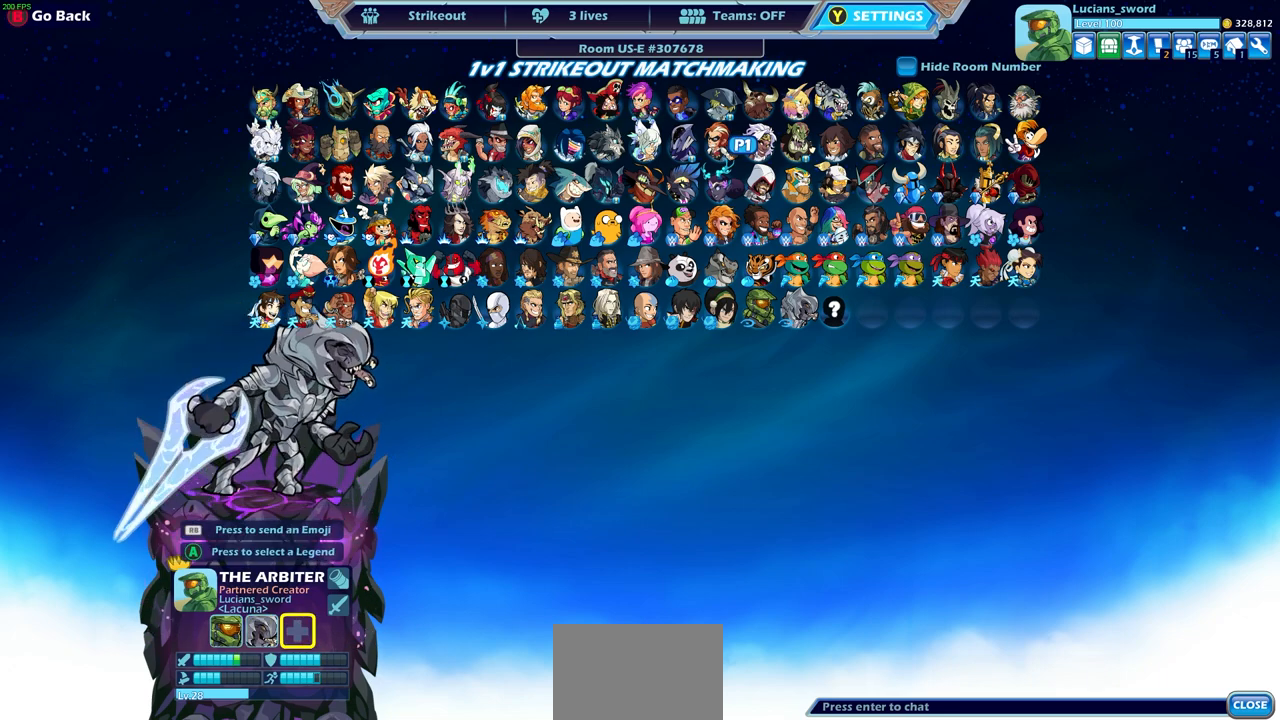
Gameplay with a controller (PlayStation layout); each line is a JSON object with the inputs held at the frame after it. "events" lists button and stick changes between this image and that frame as [ms after this image, input, new state], when the widget could be followed in between.
{"buttons": [], "left_stick": "center", "right_stick": "center", "events": []}
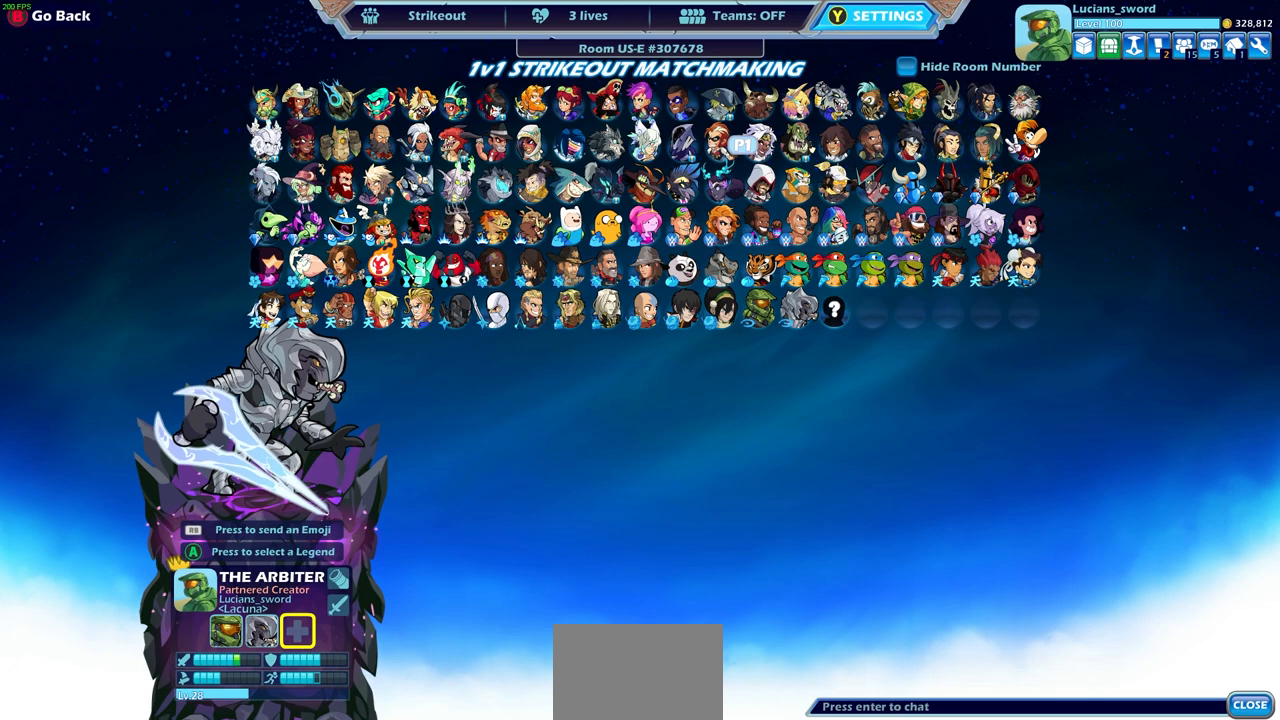
{"buttons": ["DPAD_RIGHT"], "left_stick": "center", "right_stick": "center", "events": [[100, "SELECT", "down"], [250, "SELECT", "up"], [417, "DPAD_RIGHT", "down"]]}
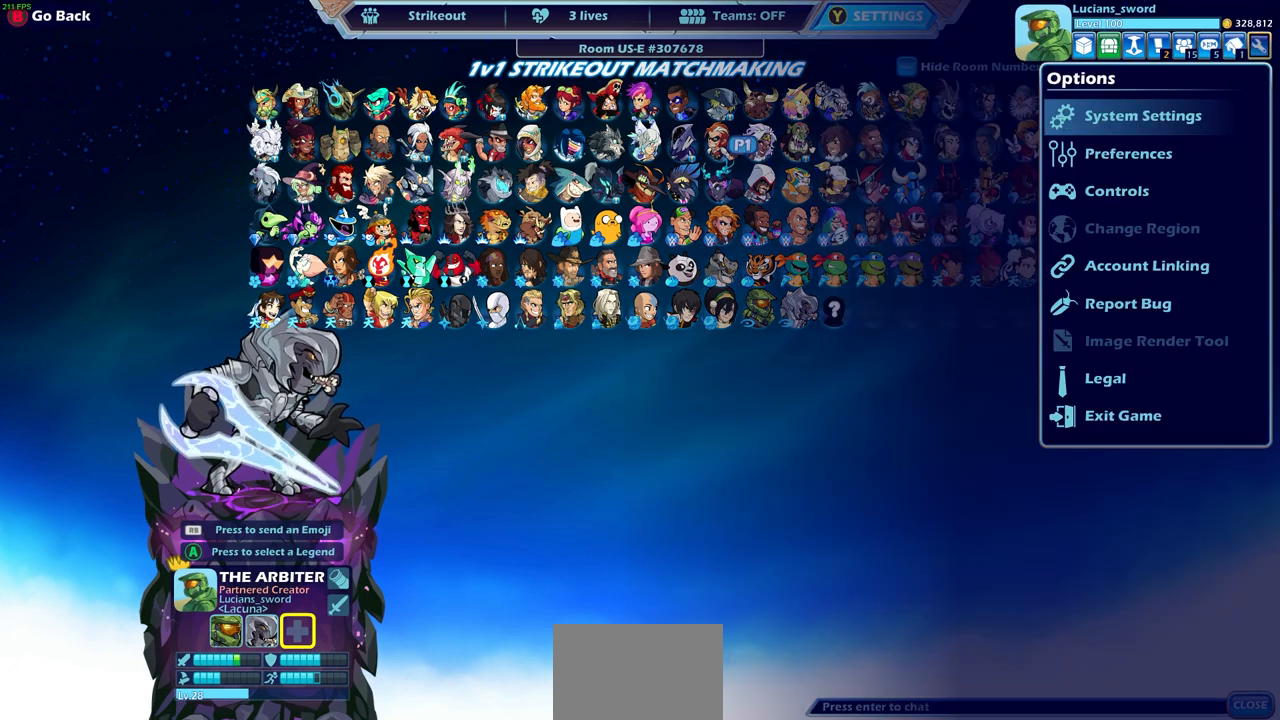
{"buttons": [], "left_stick": "center", "right_stick": "center", "events": [[17, "DPAD_RIGHT", "up"], [100, "DPAD_RIGHT", "down"], [200, "DPAD_RIGHT", "up"], [333, "DPAD_RIGHT", "down"], [450, "DPAD_RIGHT", "up"]]}
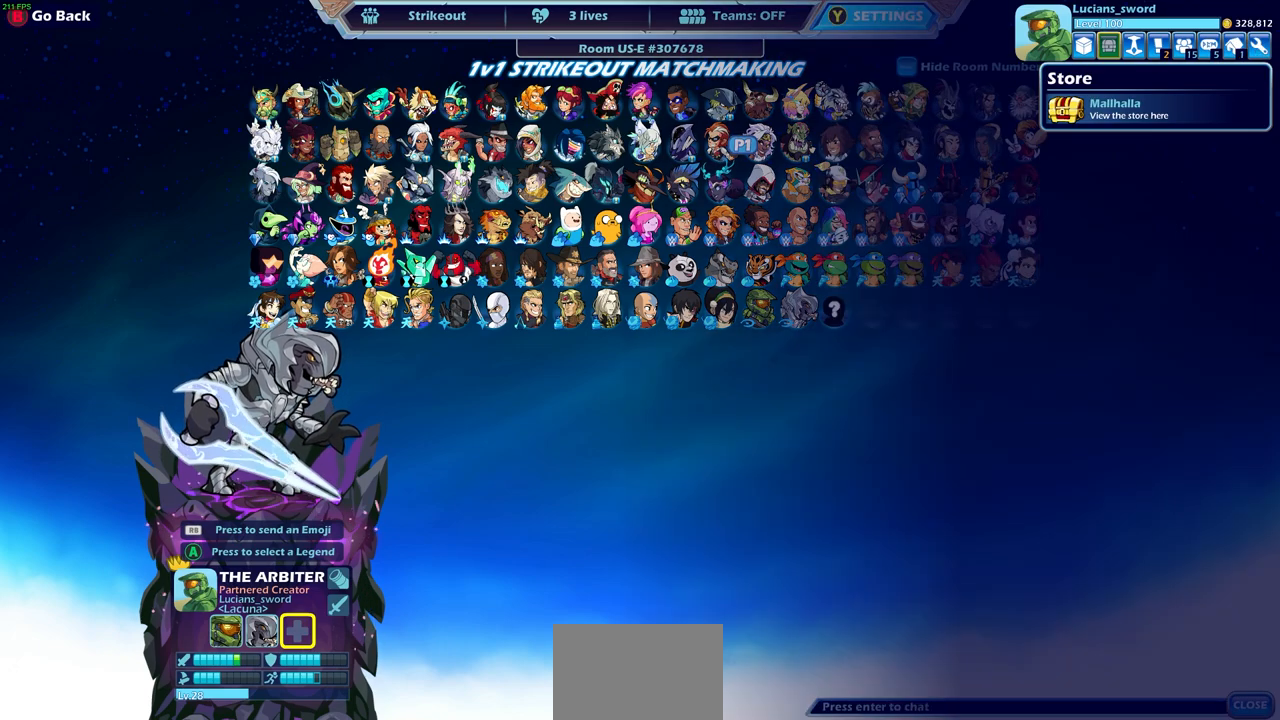
{"buttons": [], "left_stick": "center", "right_stick": "center", "events": [[167, "CROSS", "down"], [283, "CROSS", "up"]]}
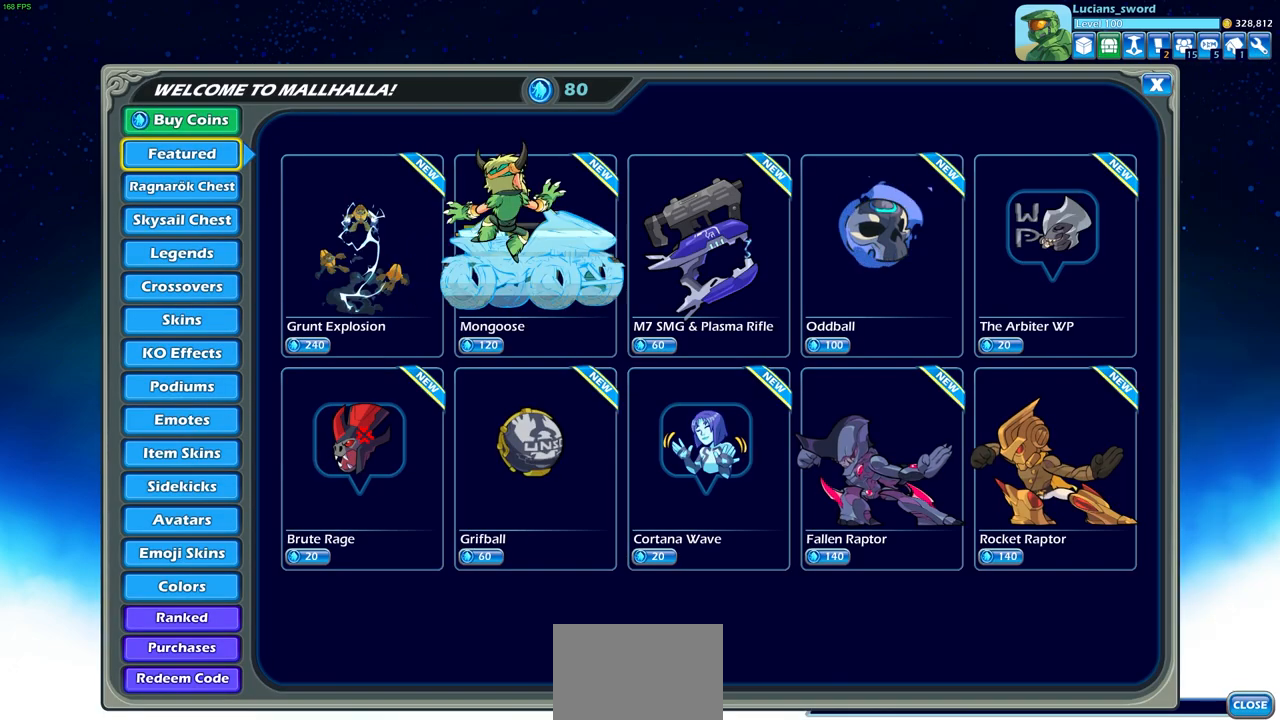
{"buttons": [], "left_stick": "center", "right_stick": "center", "events": []}
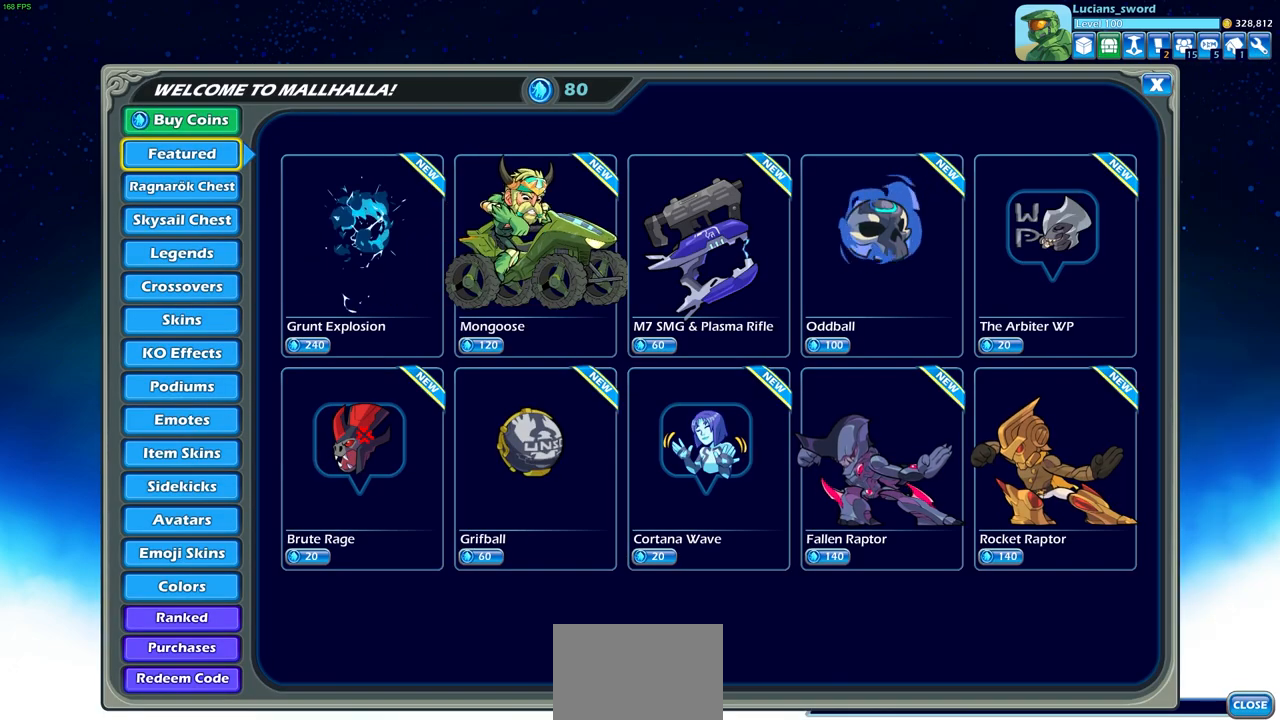
{"buttons": [], "left_stick": "center", "right_stick": "center", "events": []}
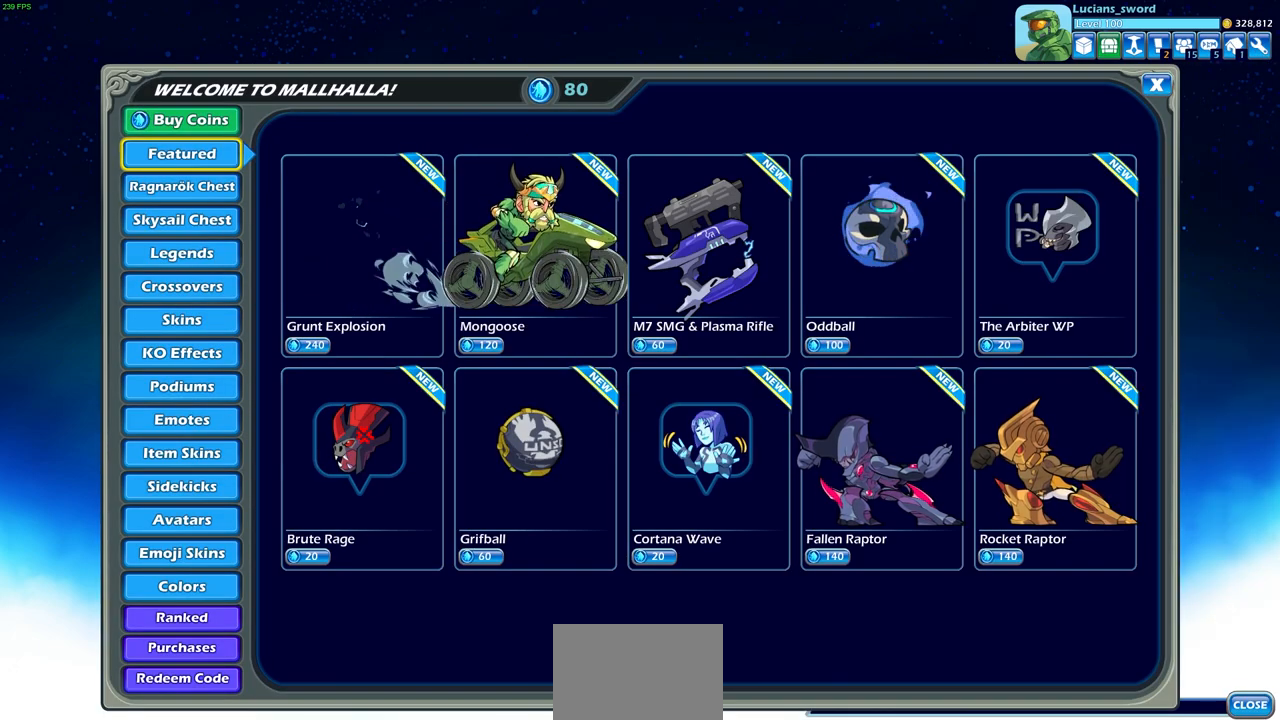
{"buttons": [], "left_stick": "center", "right_stick": "center", "events": []}
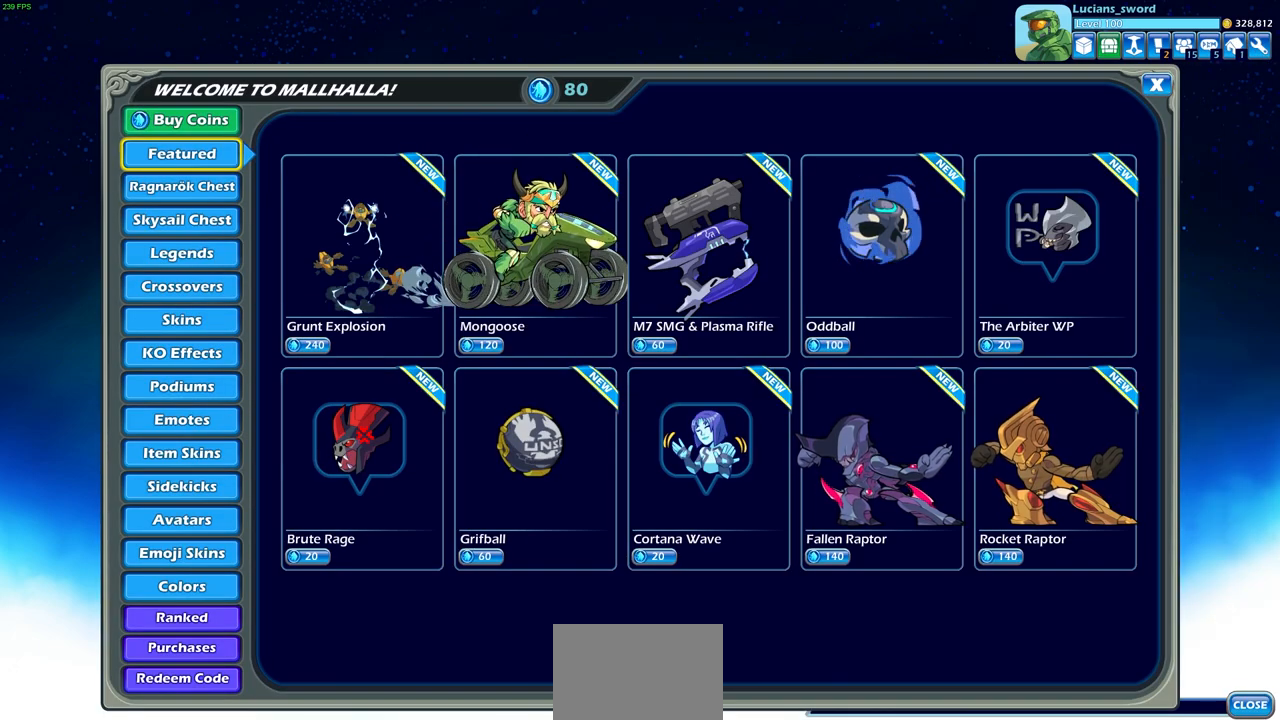
{"buttons": [], "left_stick": "center", "right_stick": "center", "events": [[67, "DPAD_RIGHT", "down"], [167, "DPAD_RIGHT", "up"], [317, "DPAD_RIGHT", "down"], [400, "DPAD_RIGHT", "up"]]}
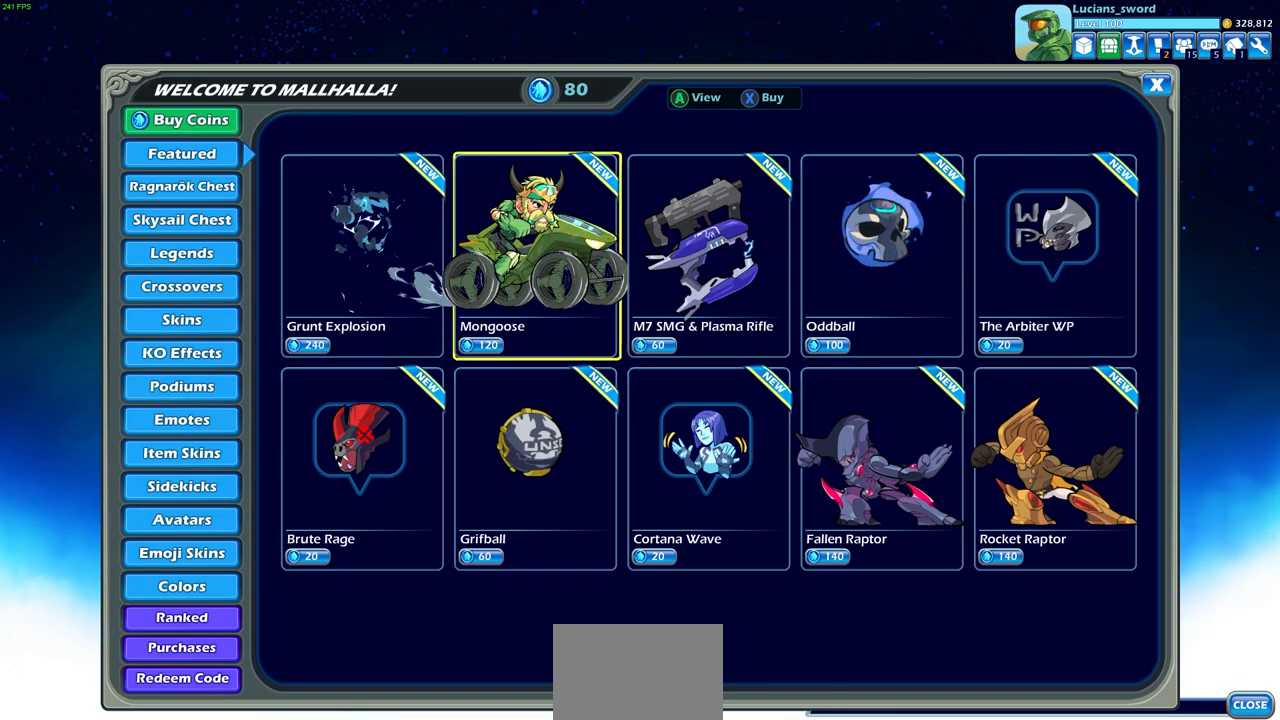
{"buttons": [], "left_stick": "center", "right_stick": "center", "events": [[17, "DPAD_RIGHT", "down"], [117, "DPAD_RIGHT", "up"]]}
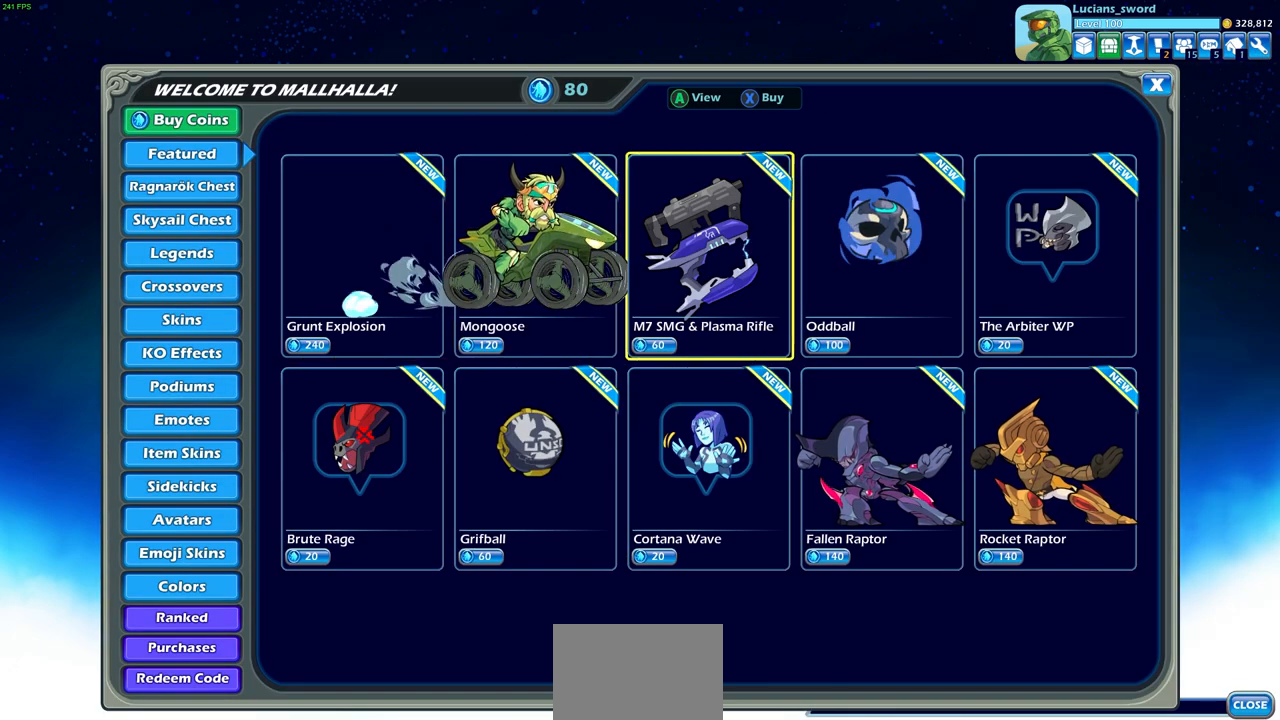
{"buttons": [], "left_stick": "center", "right_stick": "center", "events": []}
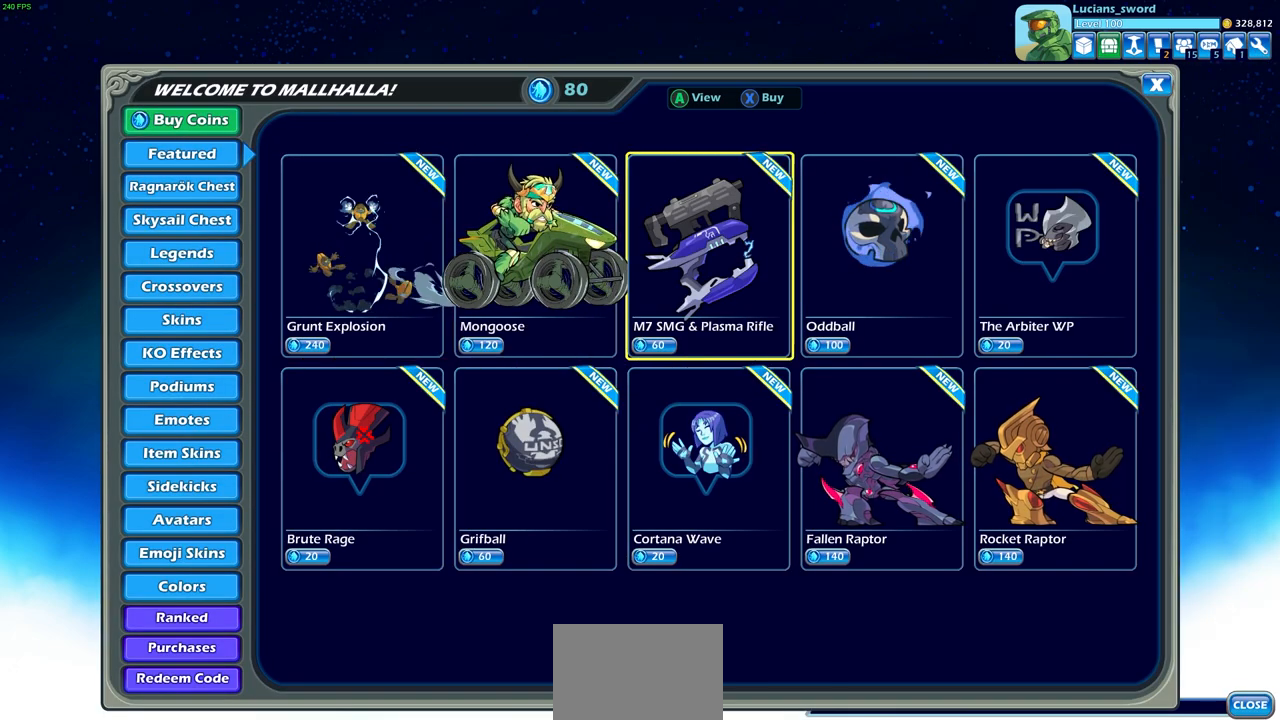
{"buttons": [], "left_stick": "center", "right_stick": "center", "events": [[367, "DPAD_RIGHT", "down"], [433, "DPAD_RIGHT", "up"]]}
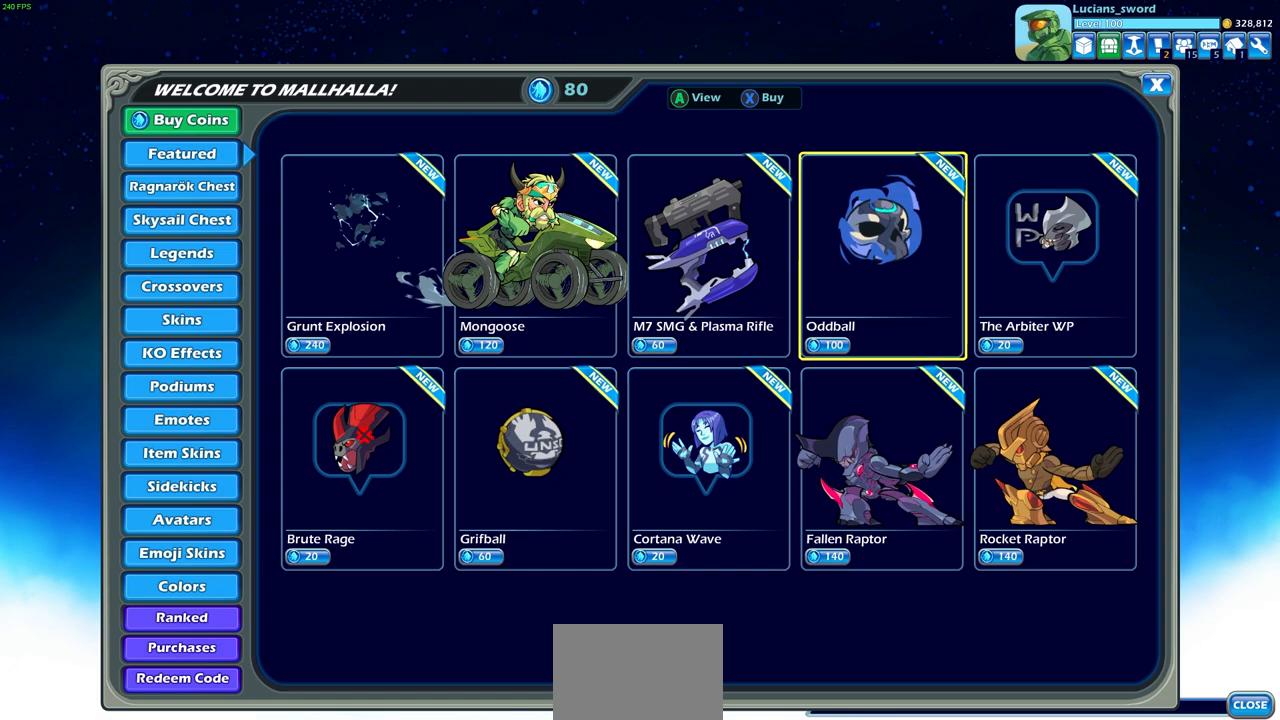
{"buttons": [], "left_stick": "center", "right_stick": "center", "events": []}
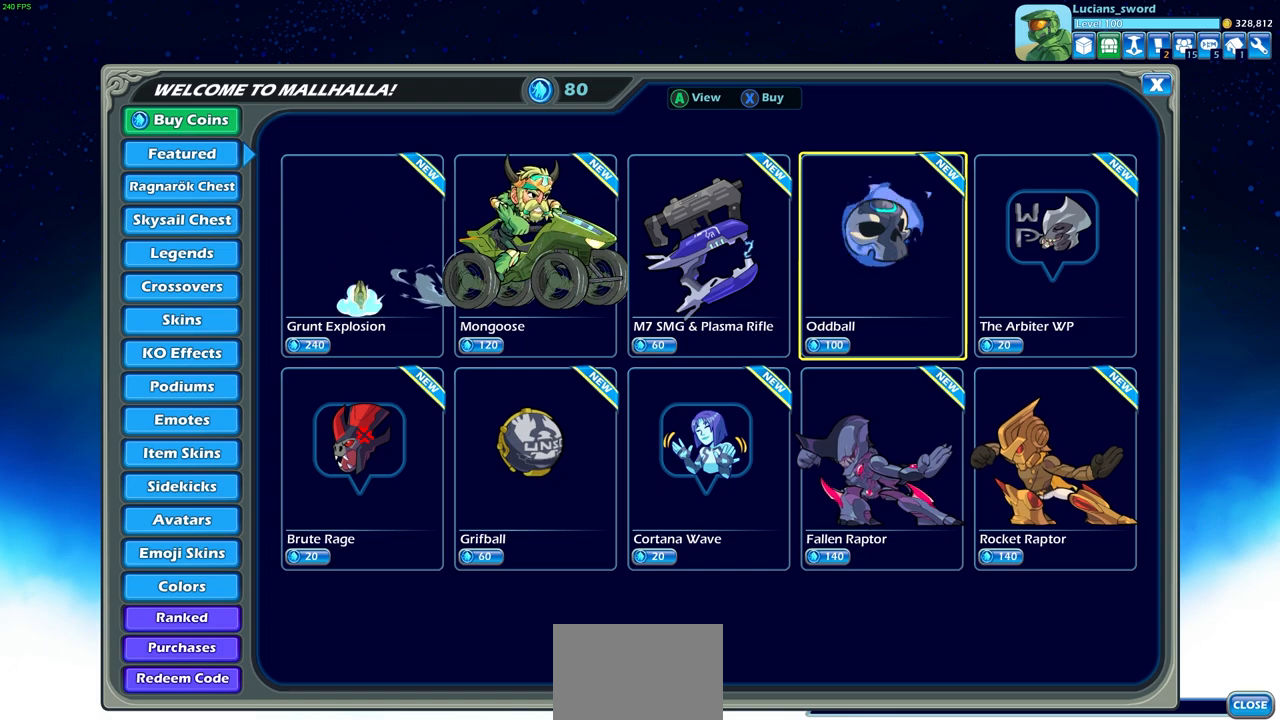
{"buttons": [], "left_stick": "center", "right_stick": "center", "events": []}
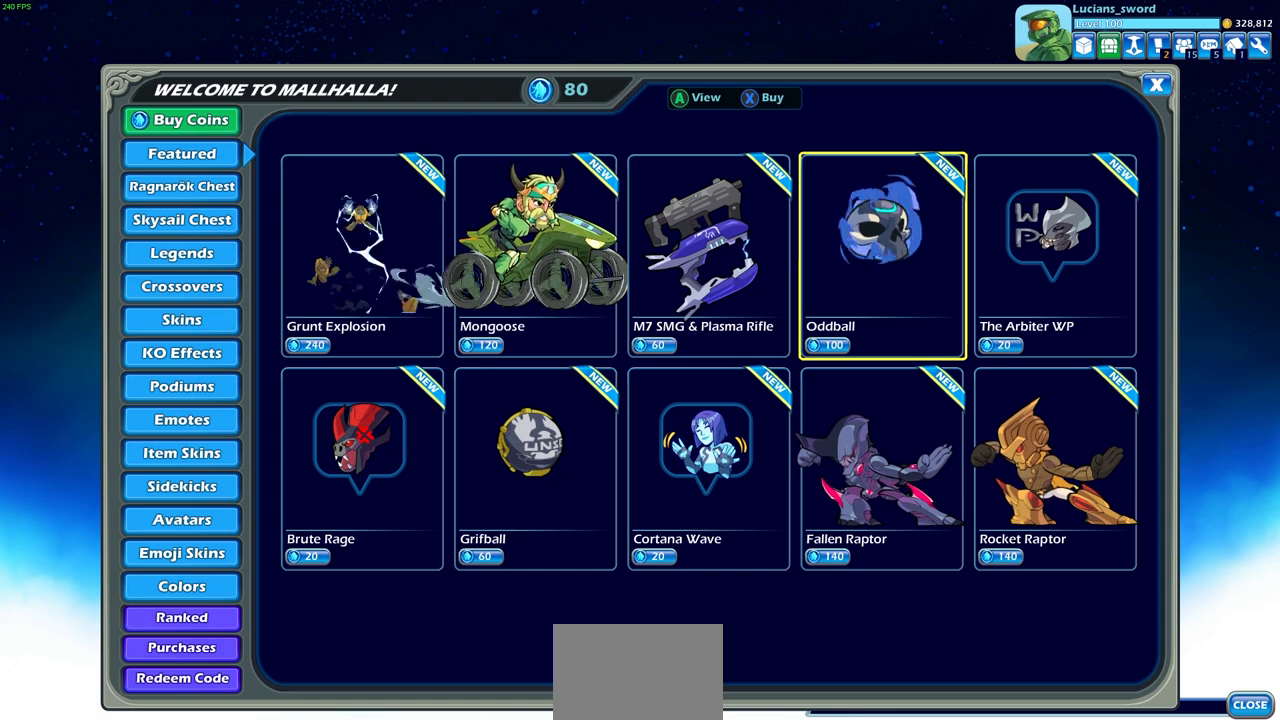
{"buttons": [], "left_stick": "center", "right_stick": "center", "events": []}
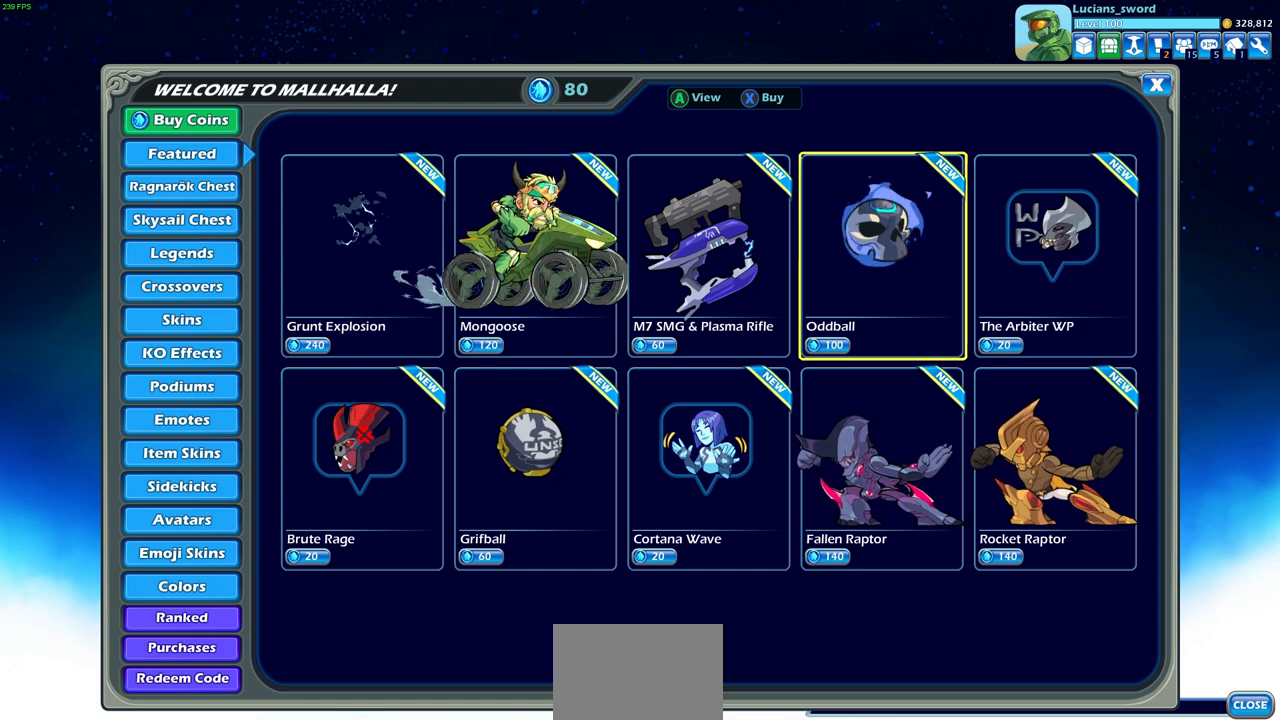
{"buttons": [], "left_stick": "center", "right_stick": "center", "events": []}
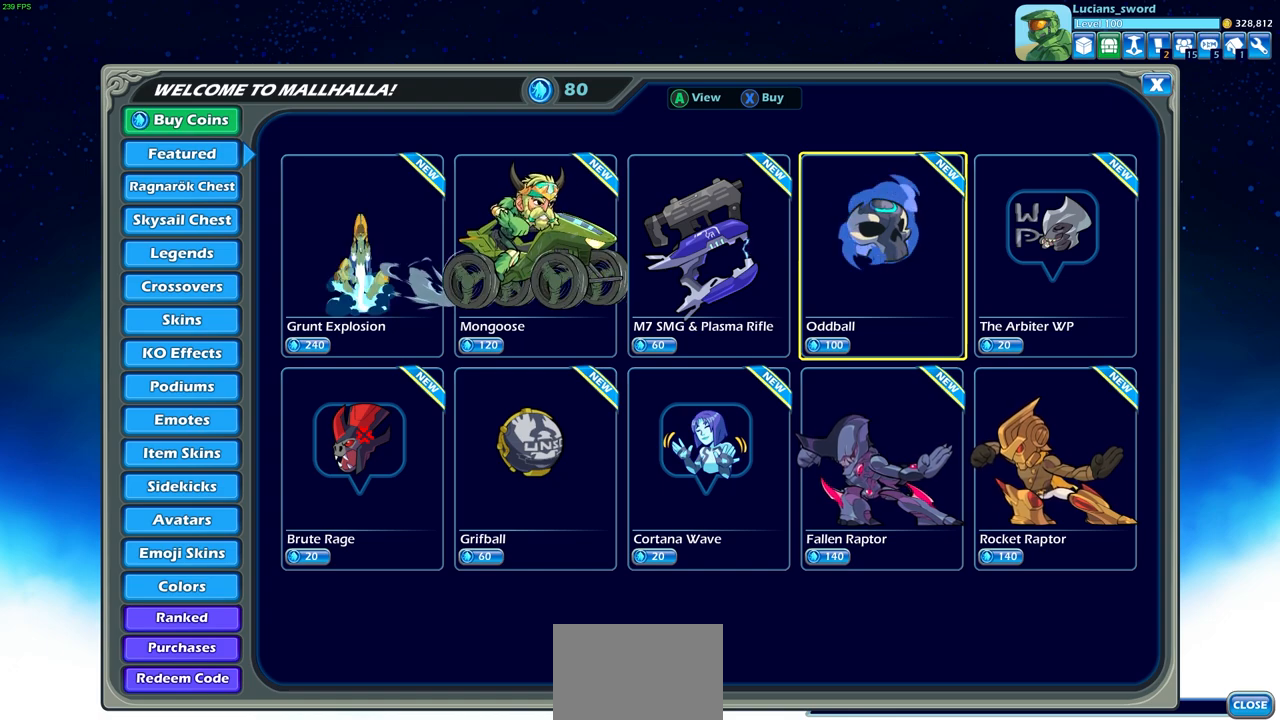
{"buttons": [], "left_stick": "center", "right_stick": "center", "events": []}
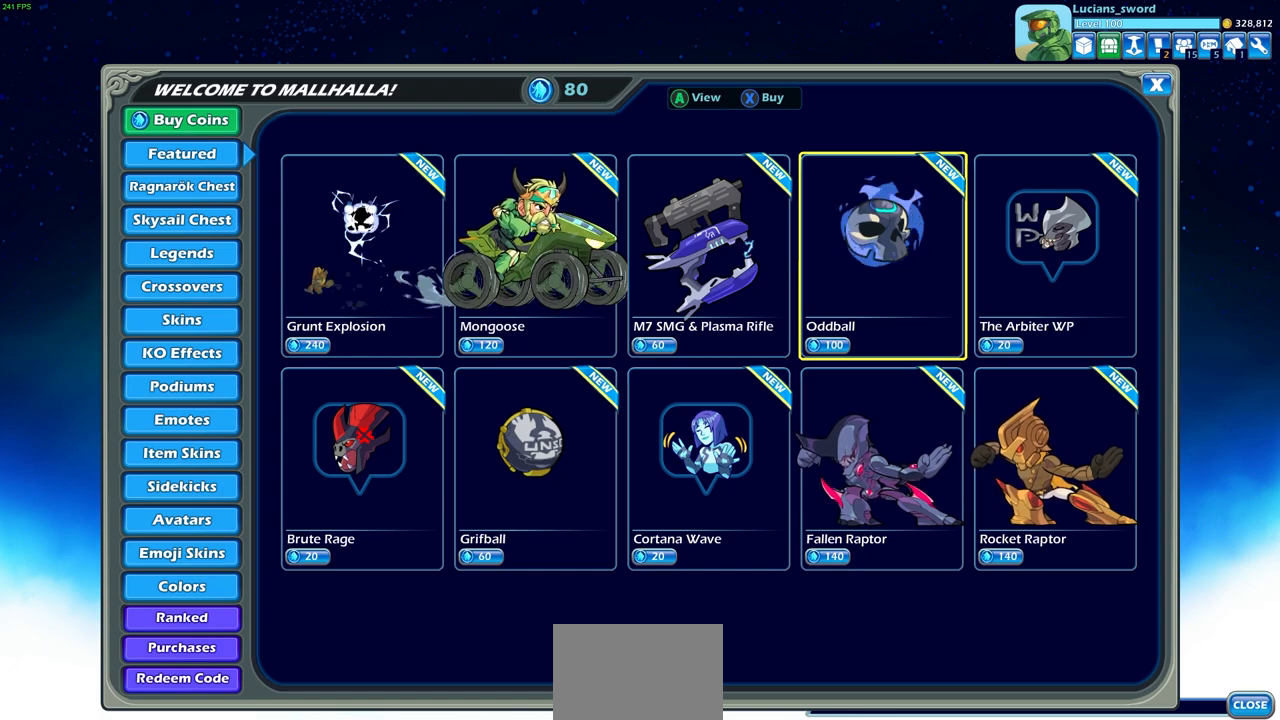
{"buttons": [], "left_stick": "center", "right_stick": "center", "events": [[333, "DPAD_DOWN", "down"], [433, "DPAD_DOWN", "up"]]}
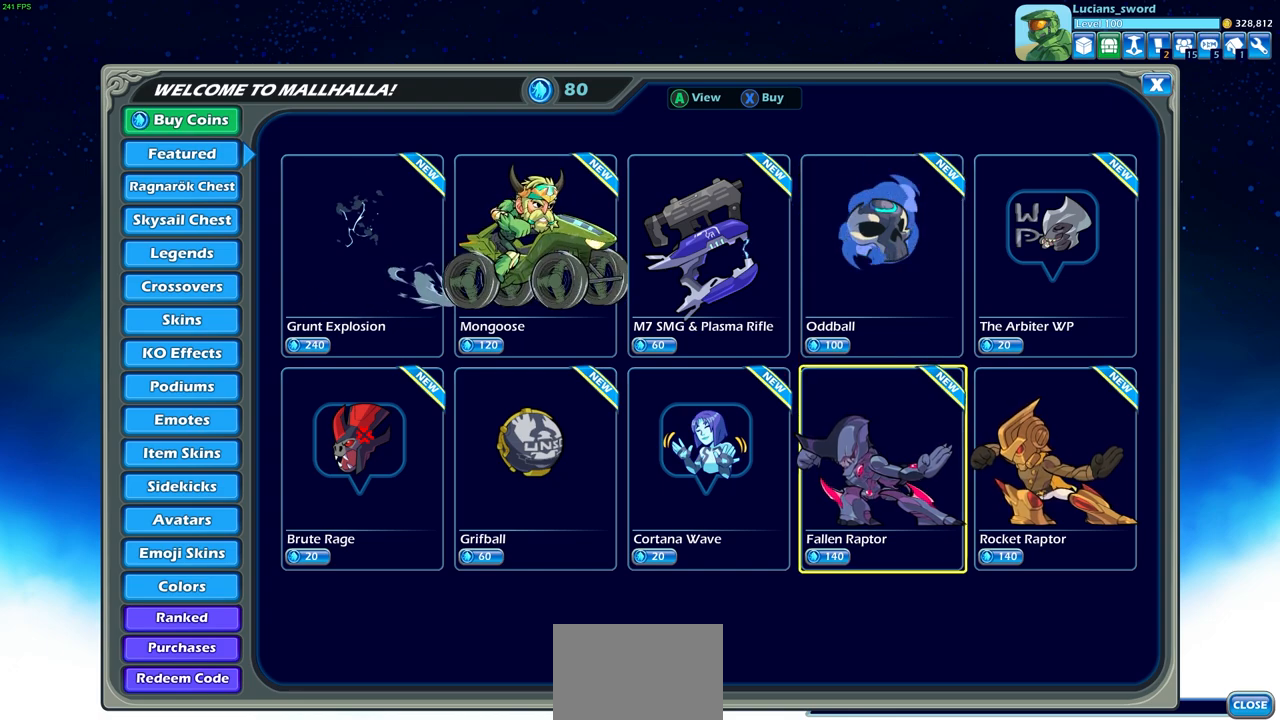
{"buttons": [], "left_stick": "center", "right_stick": "center", "events": [[117, "DPAD_LEFT", "down"], [217, "DPAD_LEFT", "up"], [367, "DPAD_LEFT", "down"], [483, "DPAD_LEFT", "up"]]}
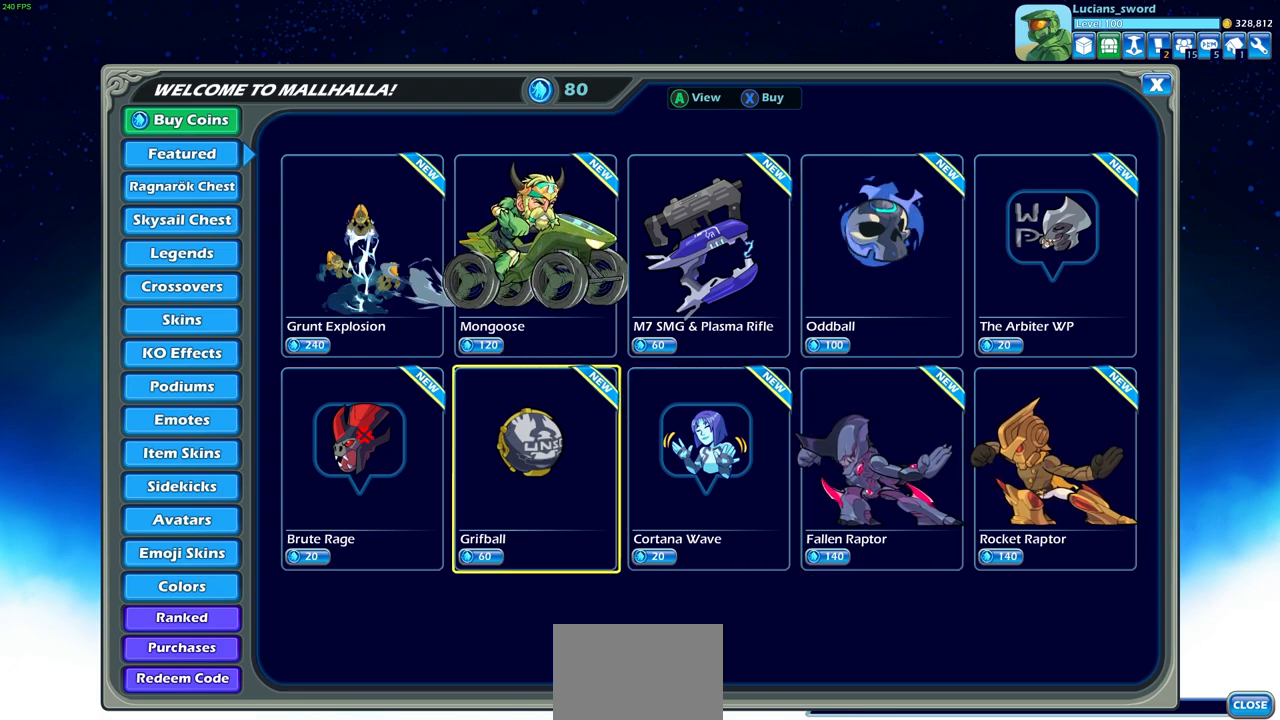
{"buttons": [], "left_stick": "center", "right_stick": "center", "events": [[83, "DPAD_LEFT", "down"], [217, "DPAD_LEFT", "up"]]}
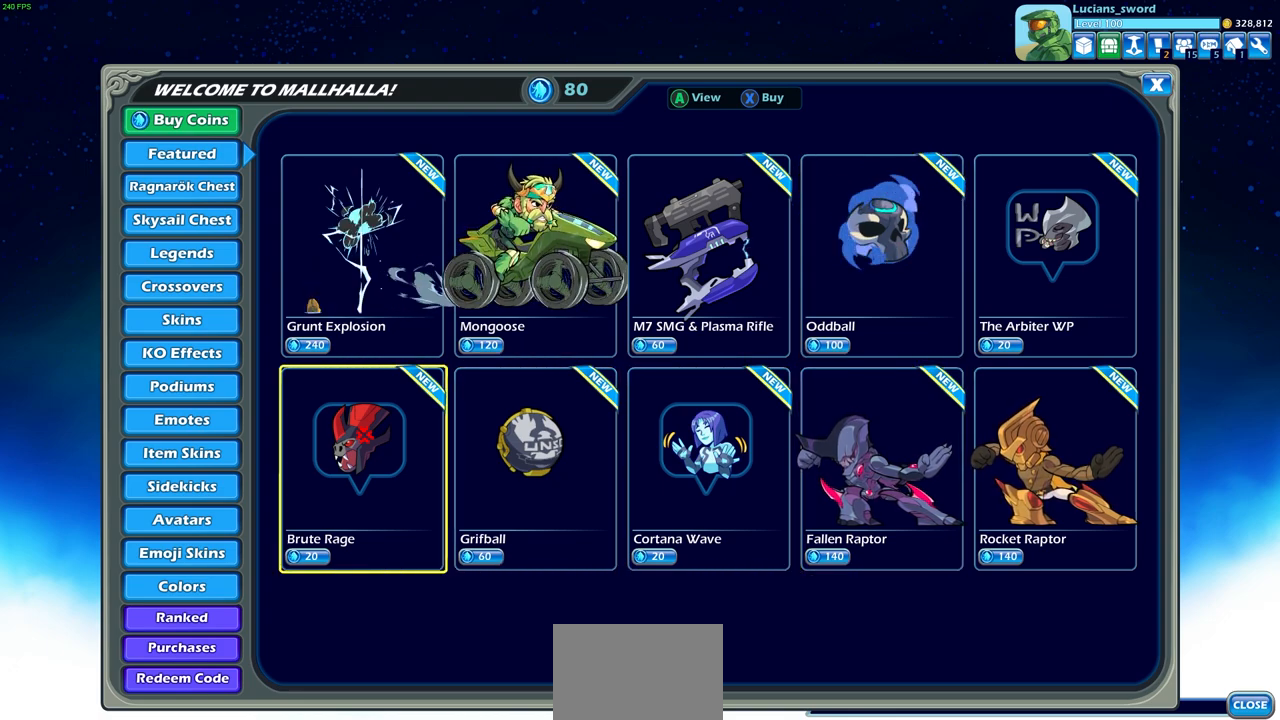
{"buttons": [], "left_stick": "center", "right_stick": "center", "events": []}
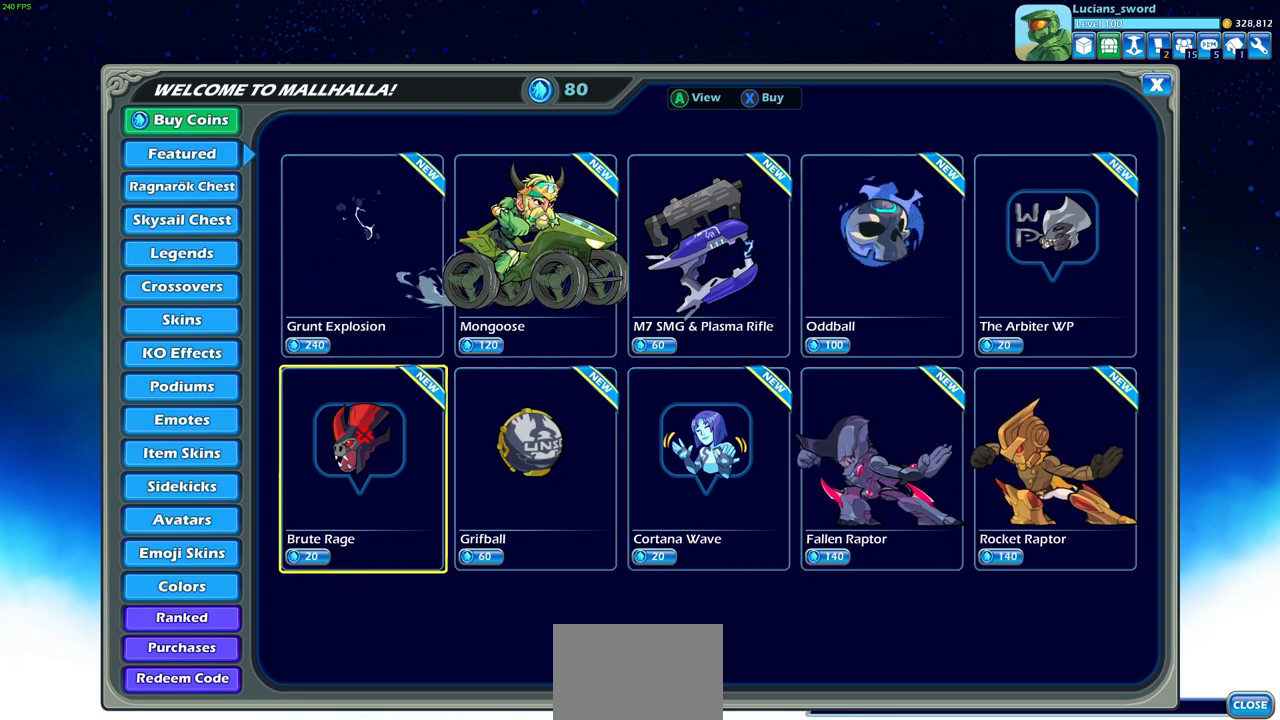
{"buttons": [], "left_stick": "center", "right_stick": "center", "events": [[183, "DPAD_RIGHT", "down"], [317, "DPAD_RIGHT", "up"]]}
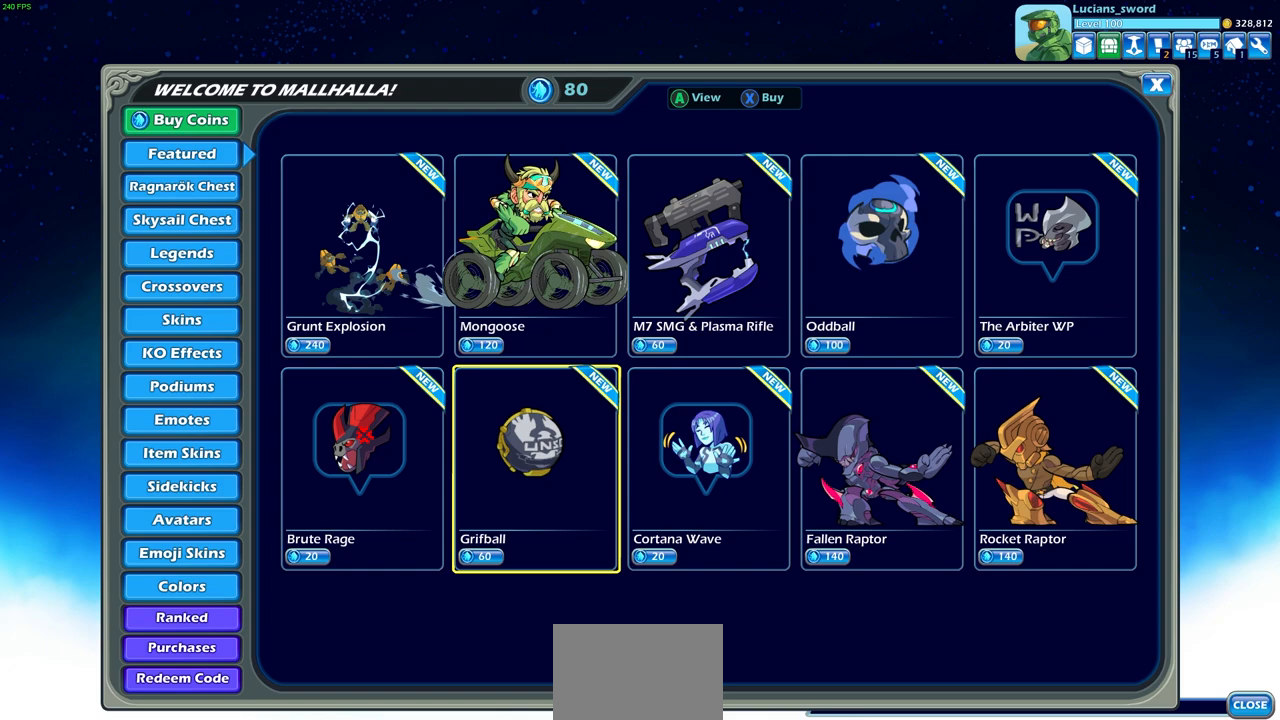
{"buttons": [], "left_stick": "center", "right_stick": "center", "events": []}
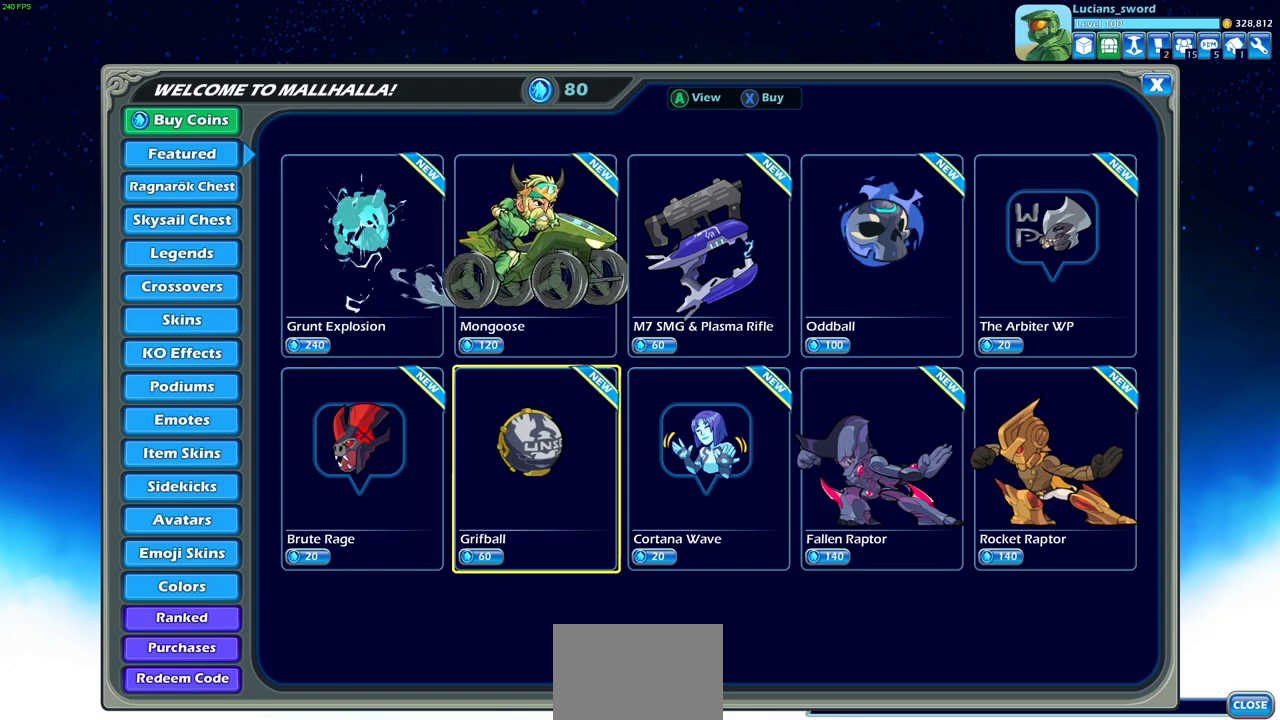
{"buttons": [], "left_stick": "center", "right_stick": "center", "events": [[267, "DPAD_UP", "down"], [367, "DPAD_UP", "up"]]}
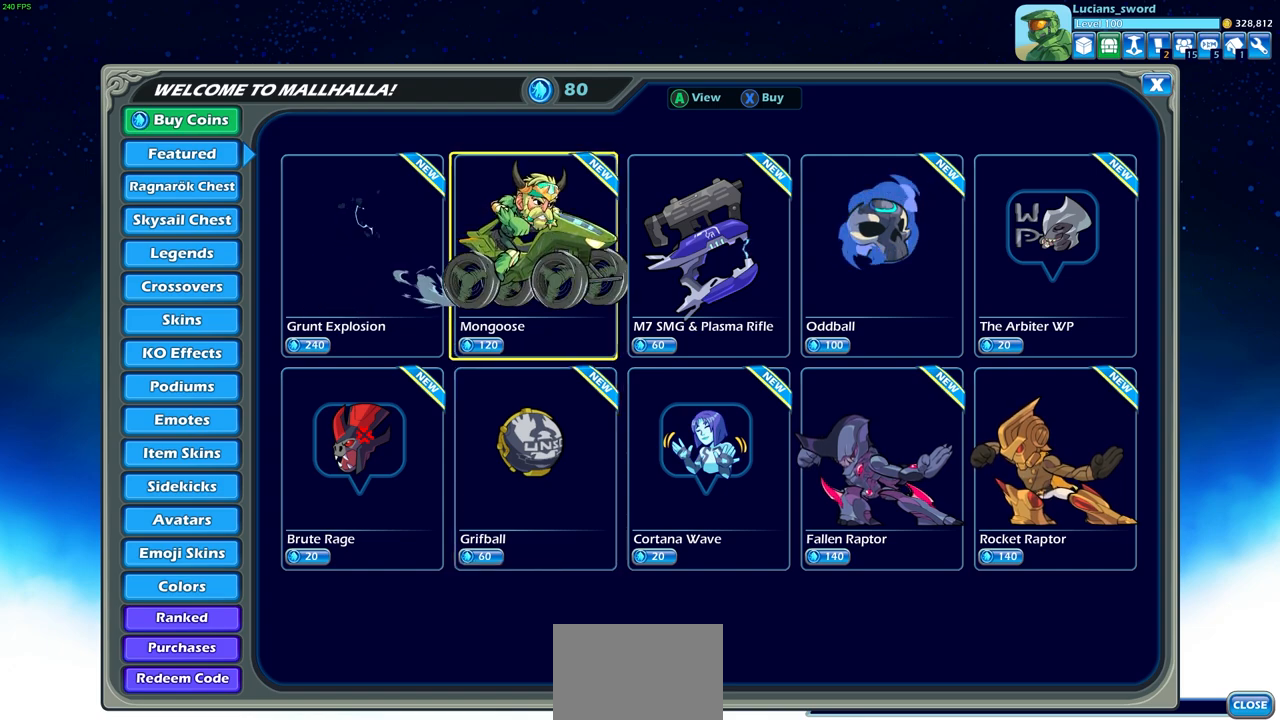
{"buttons": [], "left_stick": "center", "right_stick": "center", "events": [[17, "DPAD_LEFT", "down"], [117, "DPAD_LEFT", "up"]]}
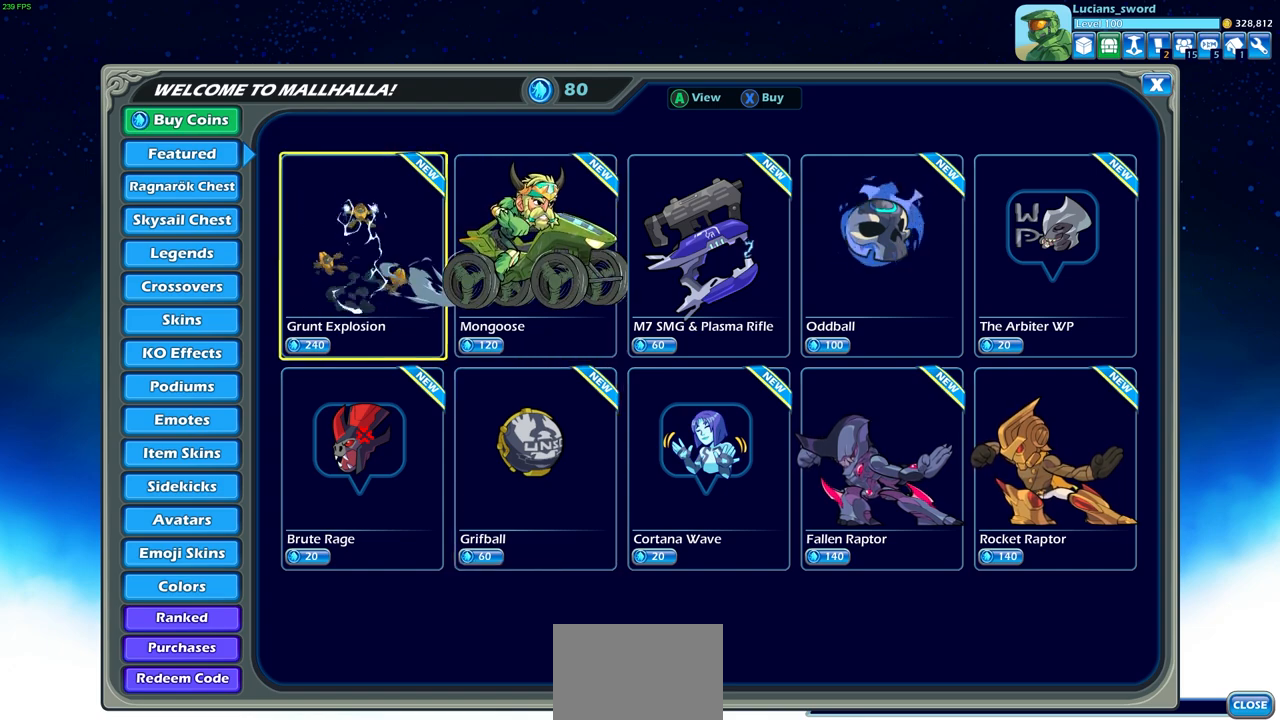
{"buttons": [], "left_stick": "center", "right_stick": "center", "events": []}
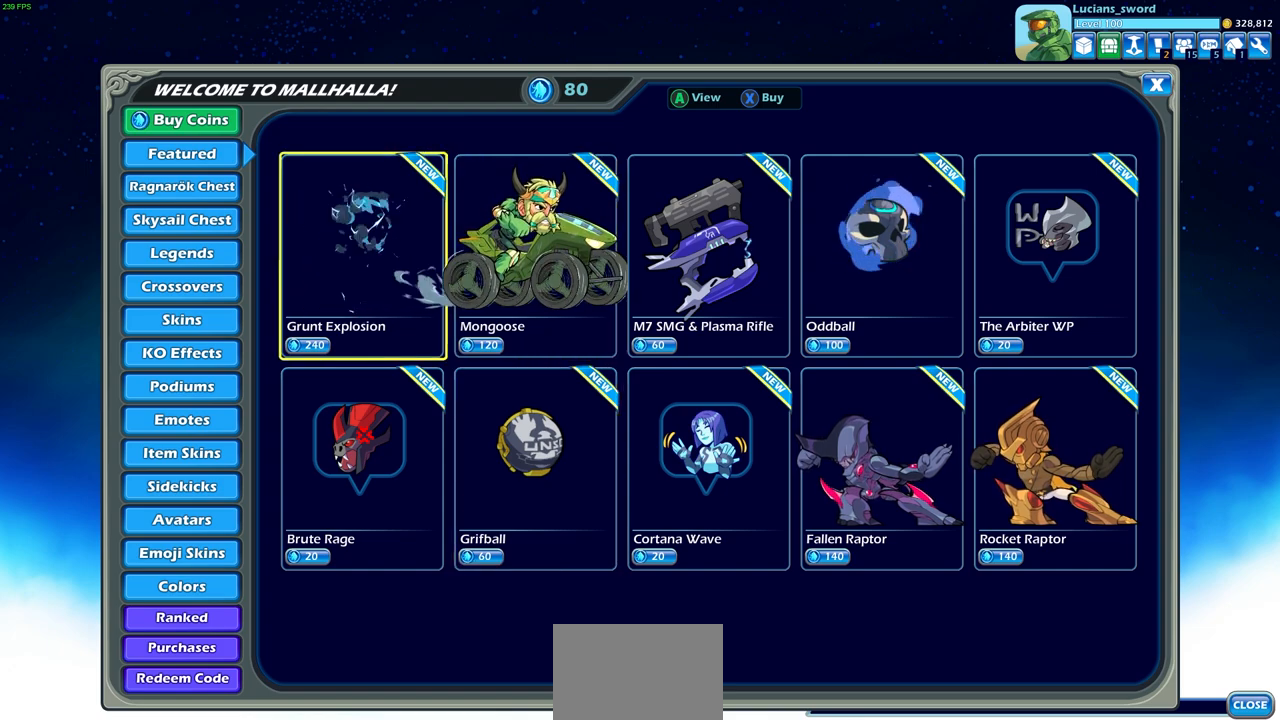
{"buttons": [], "left_stick": "center", "right_stick": "center", "events": []}
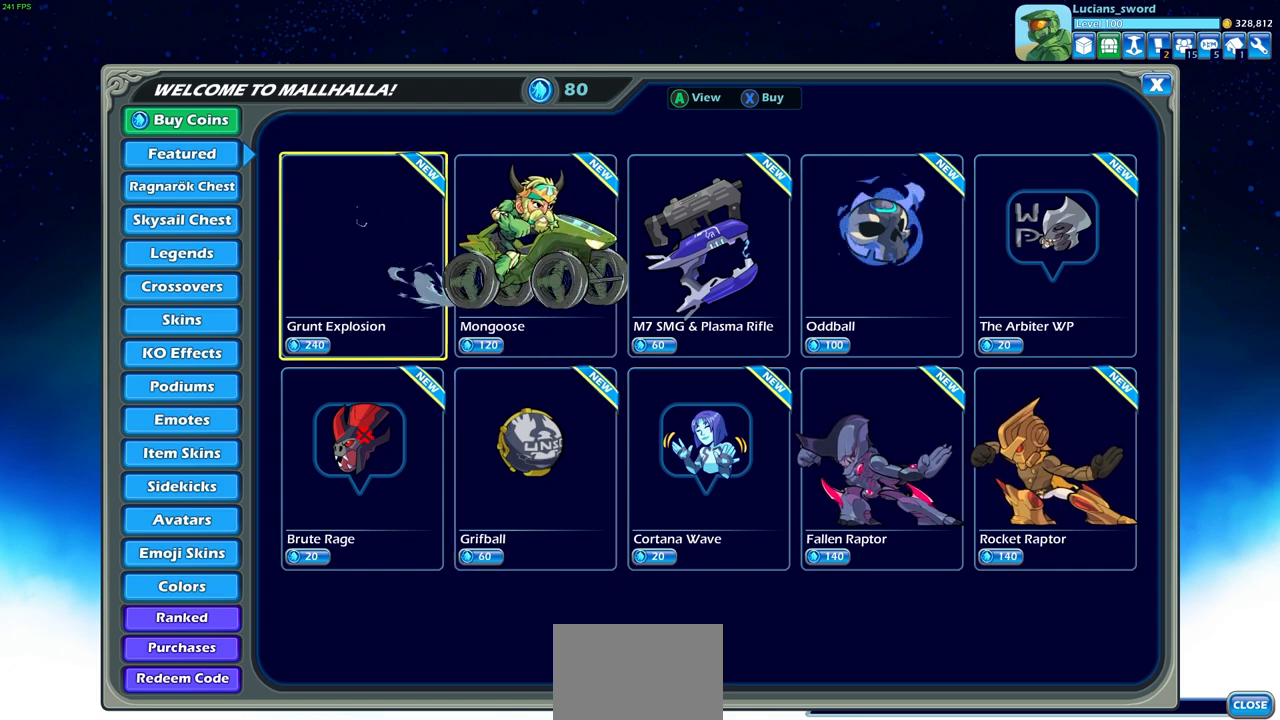
{"buttons": [], "left_stick": "center", "right_stick": "center", "events": []}
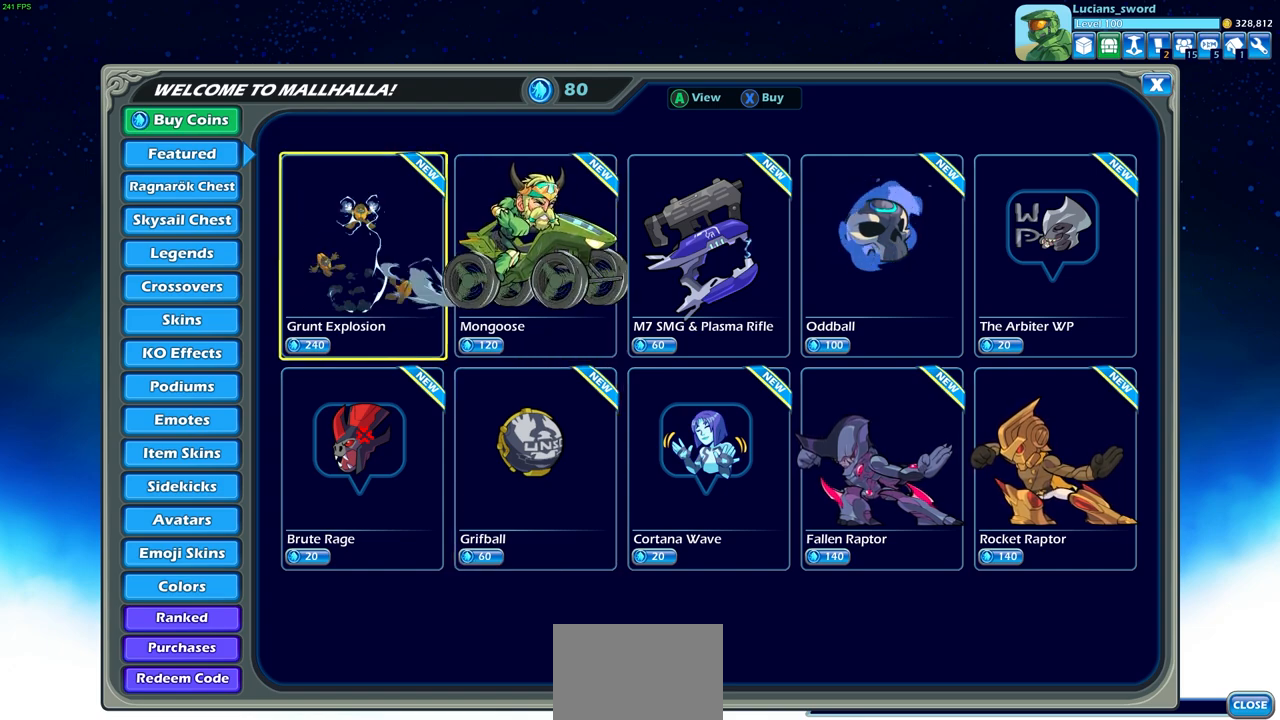
{"buttons": [], "left_stick": "center", "right_stick": "center", "events": [[233, "DPAD_RIGHT", "down"], [450, "DPAD_RIGHT", "up"]]}
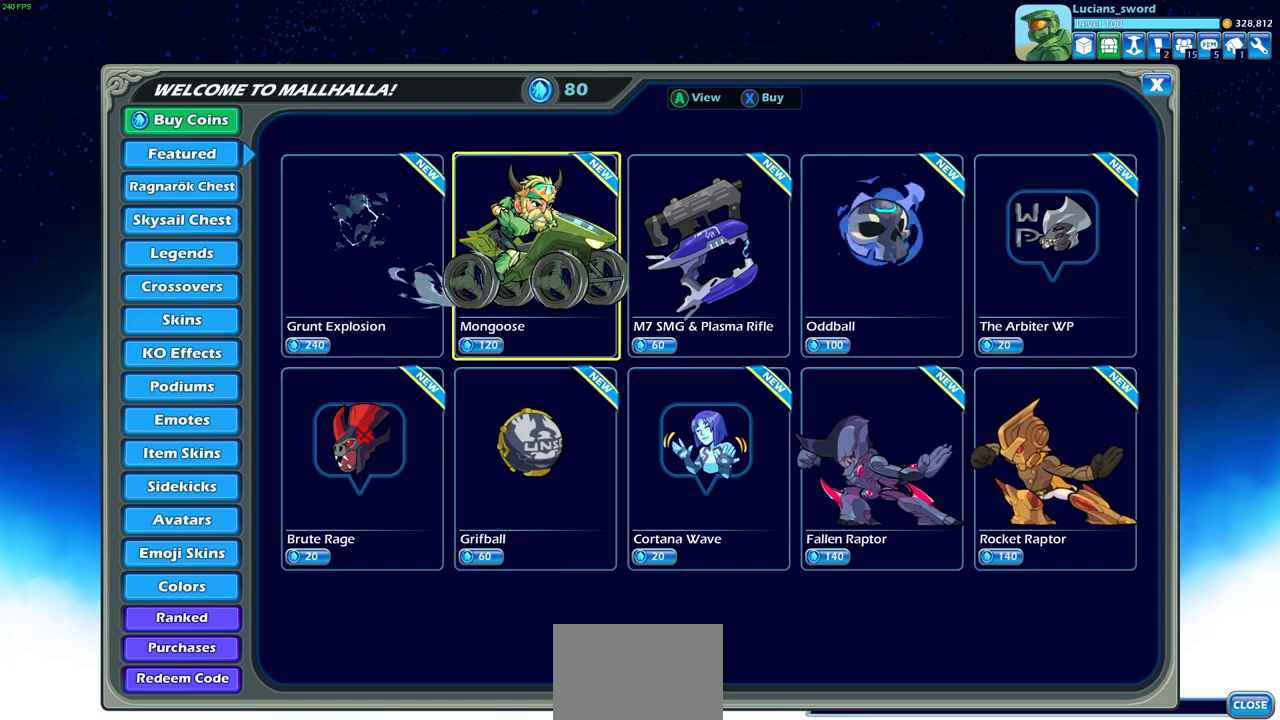
{"buttons": [], "left_stick": "center", "right_stick": "center", "events": []}
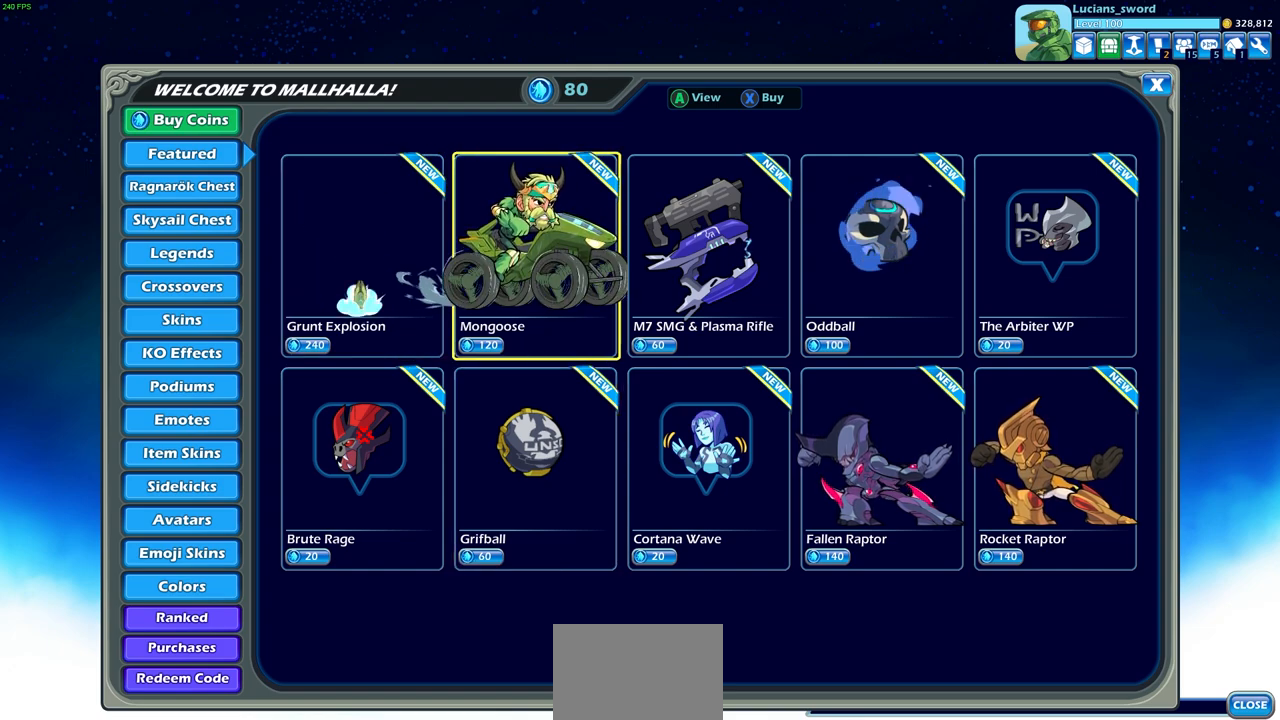
{"buttons": [], "left_stick": "center", "right_stick": "center", "events": []}